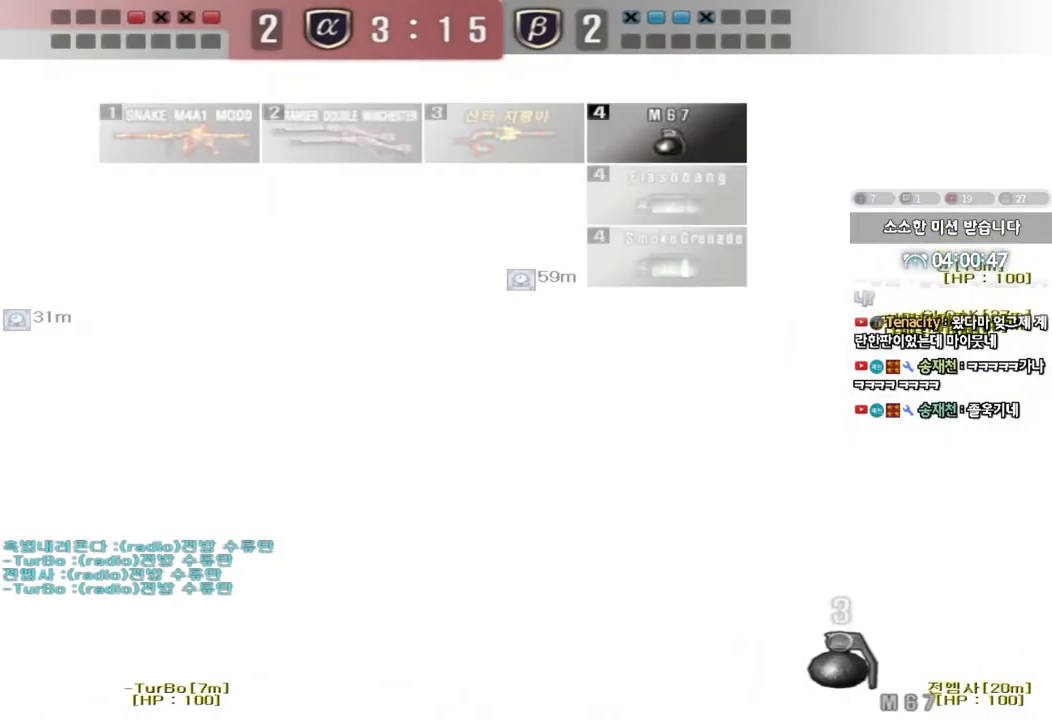
Gameplay with keyboard; each line is a JSON object with the keys held at the frame after it. "events" lists presses ("down") and releases ("up") of "a", "ctrl", "d", "e", "f", "q", "r", "s", "shift", "space", "tab" and "w" between this image and that frame as [ms after this image, input, new state], when the widget could be followed in between. No other keys are recorded. Mouse input is not recorded.
{"keys": [], "events": []}
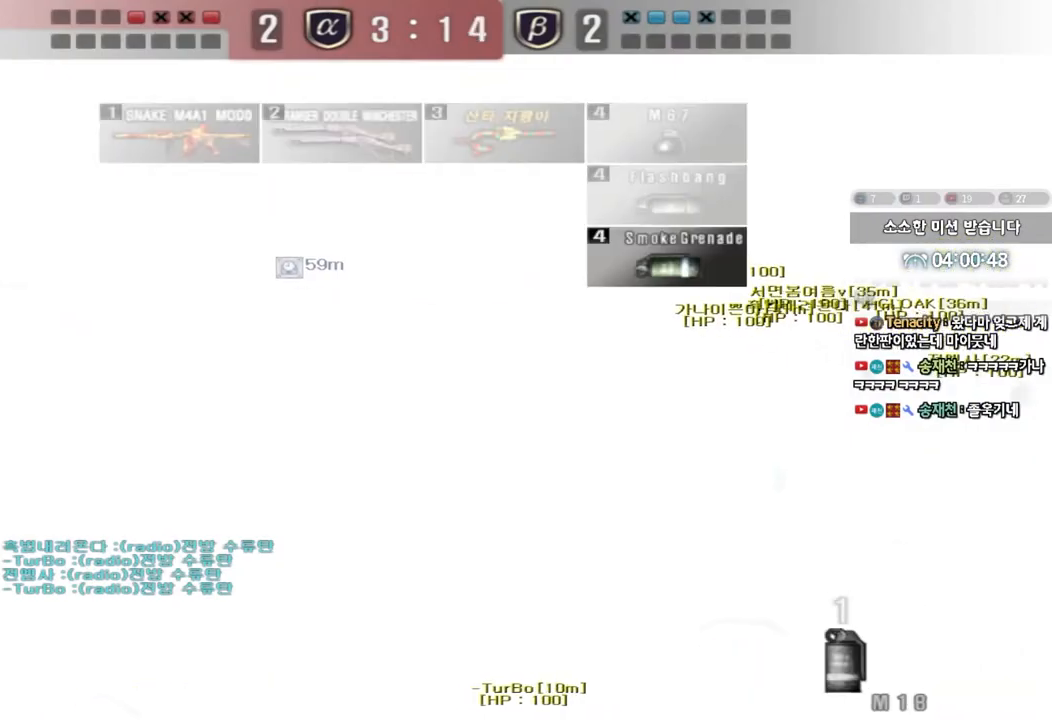
{"keys": ["a", "shift", "w"], "events": [[367, "shift", "down"], [400, "a", "down"], [417, "w", "down"]]}
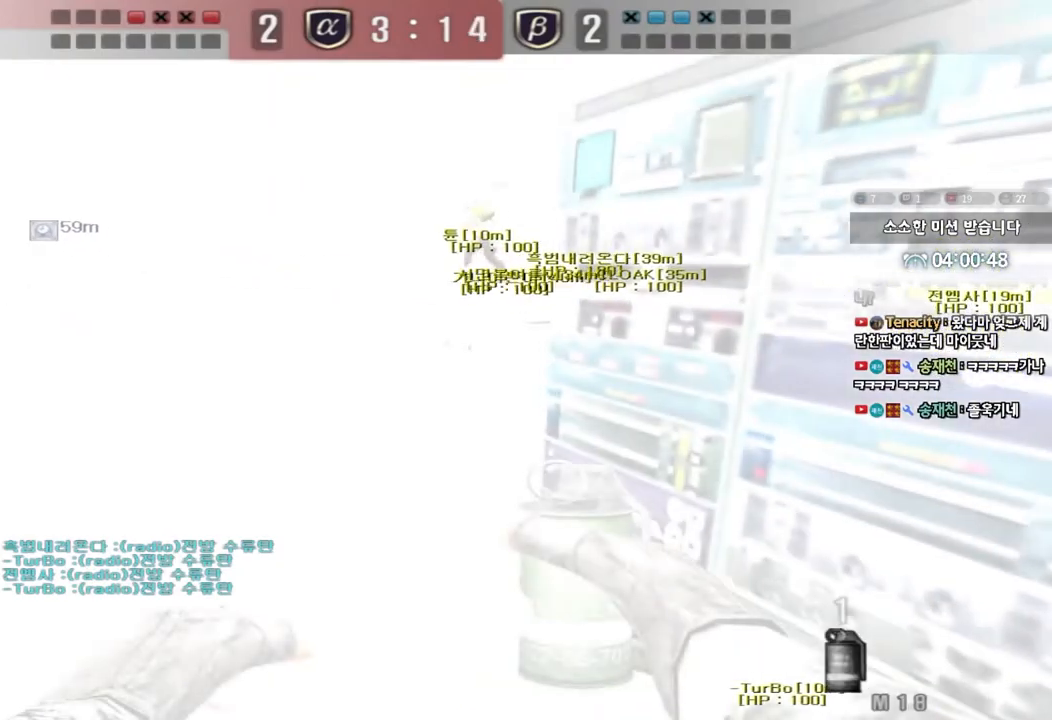
{"keys": ["d", "w"], "events": [[300, "shift", "up"], [367, "a", "up"], [417, "d", "down"]]}
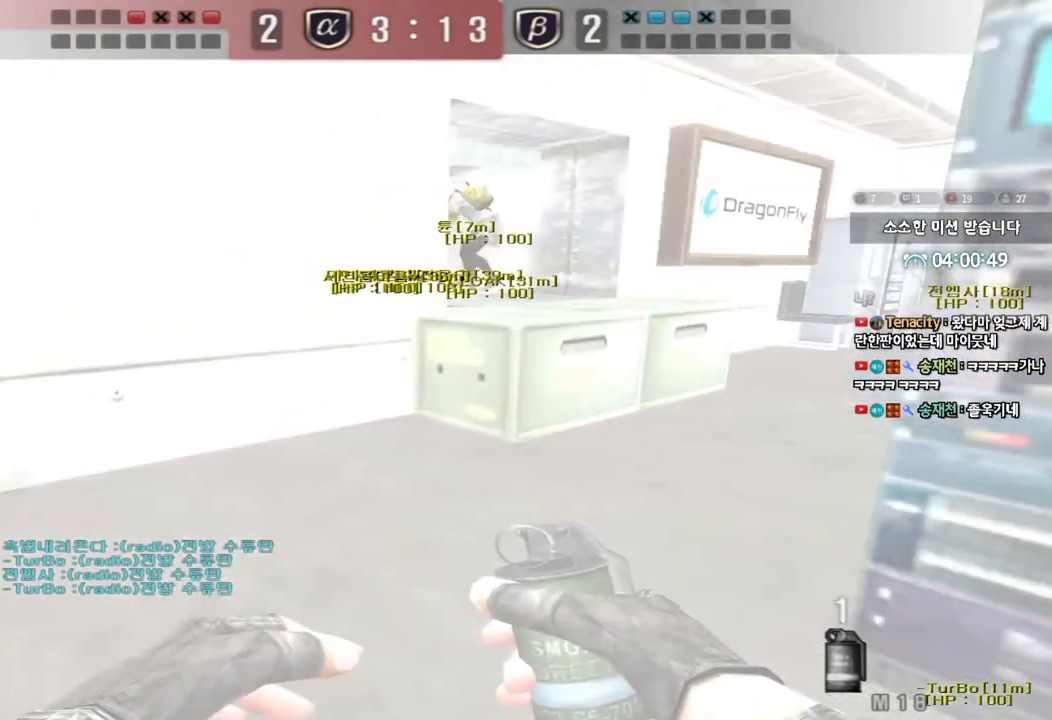
{"keys": ["w"], "events": [[150, "ctrl", "down"], [150, "d", "up"], [150, "w", "up"], [267, "ctrl", "up"], [267, "d", "down"], [267, "w", "down"], [500, "d", "up"]]}
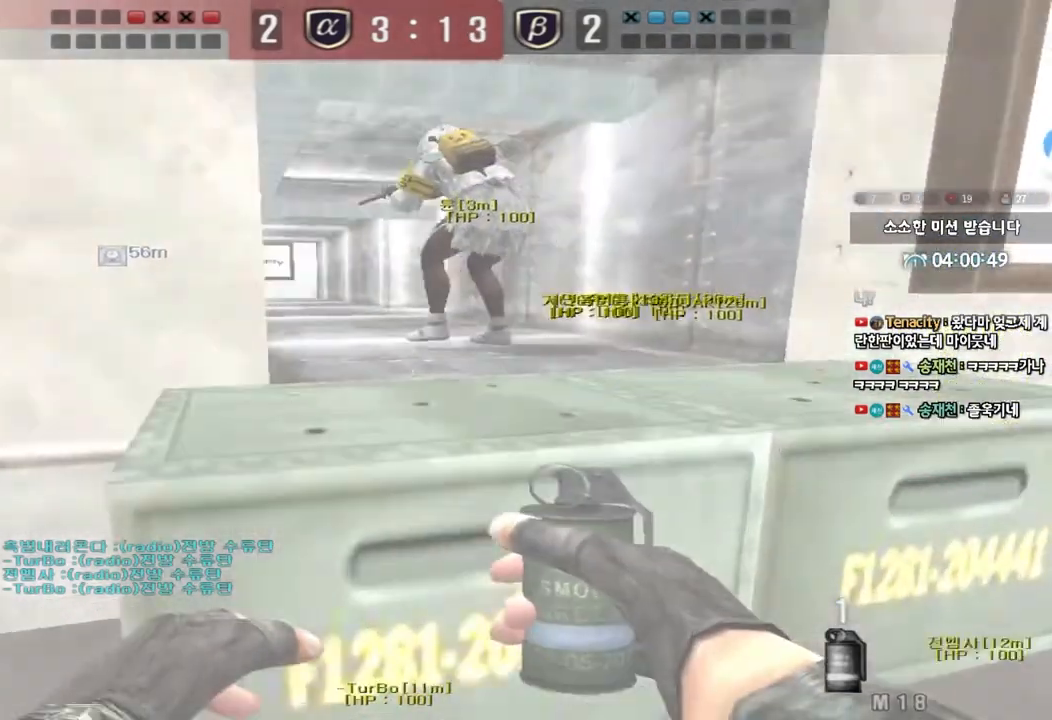
{"keys": ["a", "w"], "events": [[17, "w", "up"], [33, "ctrl", "down"], [50, "space", "down"], [117, "ctrl", "up"], [117, "space", "up"], [200, "a", "down"], [200, "s", "down"], [250, "ctrl", "down"], [383, "s", "up"], [433, "ctrl", "up"], [483, "w", "down"]]}
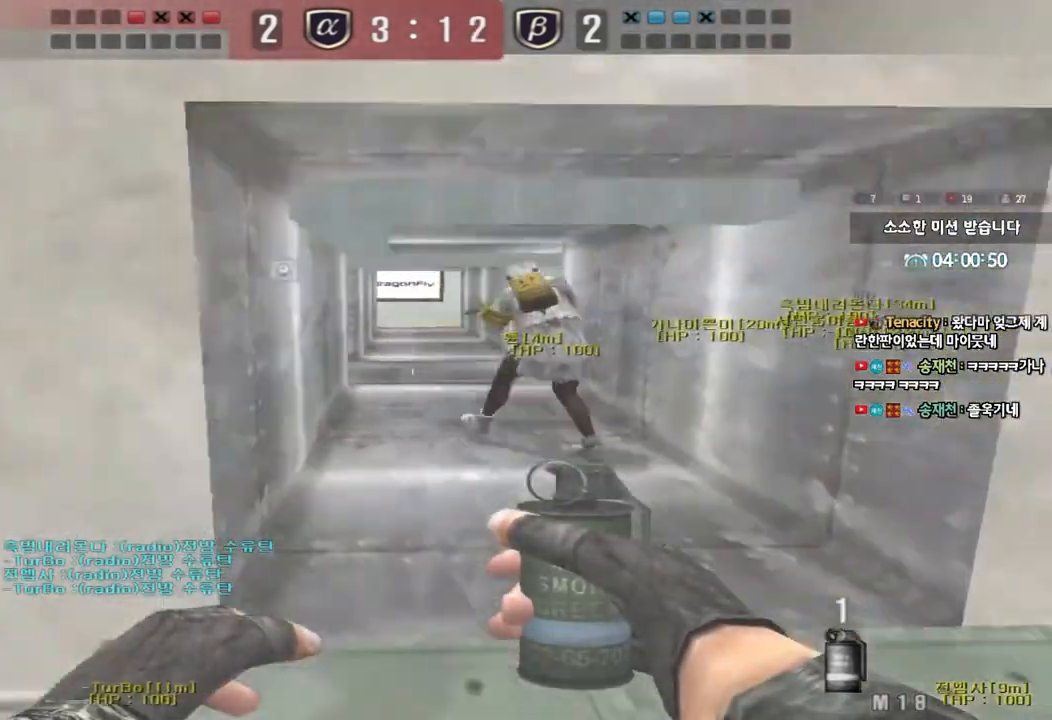
{"keys": ["a", "w"], "events": []}
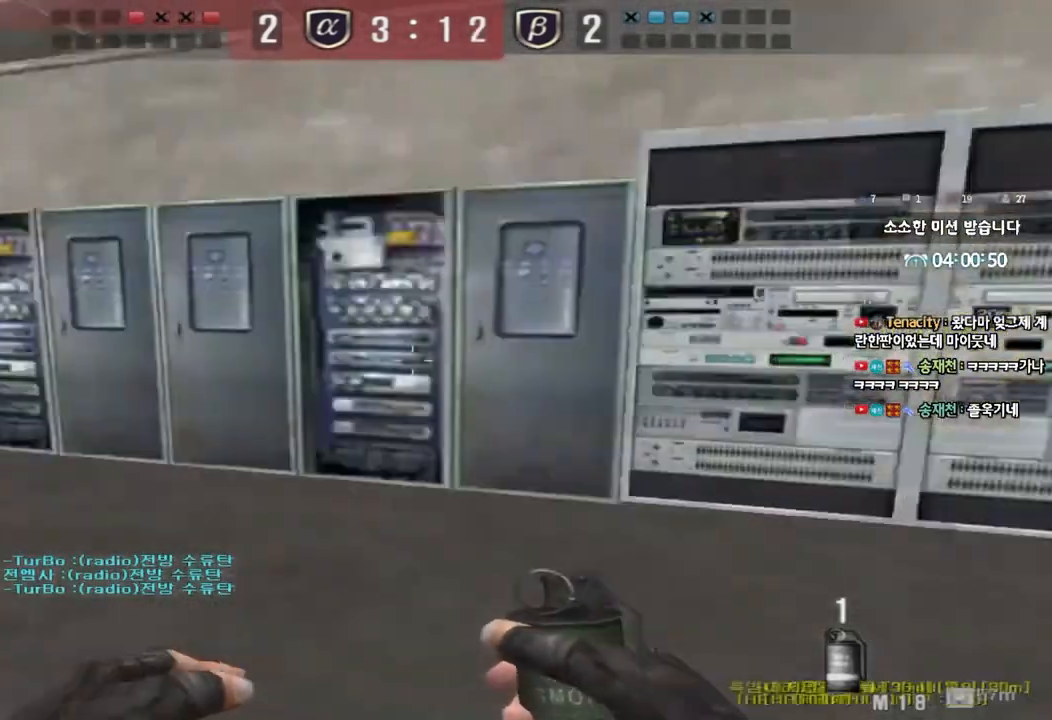
{"keys": ["d", "w"], "events": [[133, "ctrl", "down"], [133, "w", "up"], [150, "a", "up"], [183, "d", "down"], [183, "w", "down"], [217, "ctrl", "up"]]}
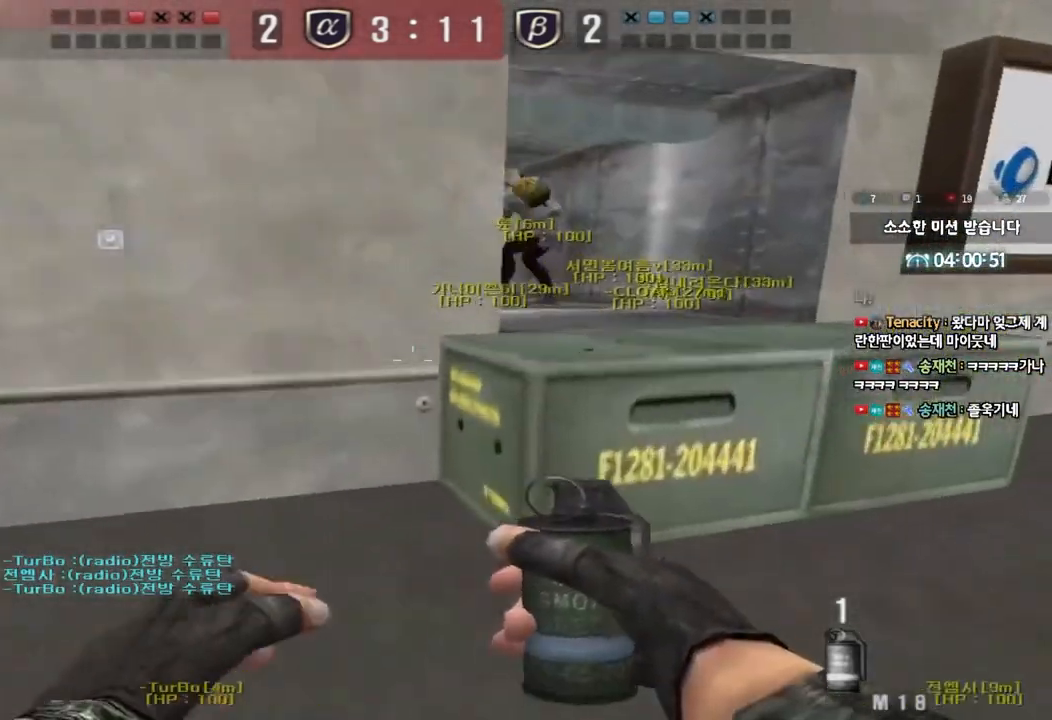
{"keys": ["ctrl", "d", "w"], "events": [[183, "ctrl", "down"], [183, "space", "down"], [283, "ctrl", "up"], [283, "space", "up"], [417, "ctrl", "down"]]}
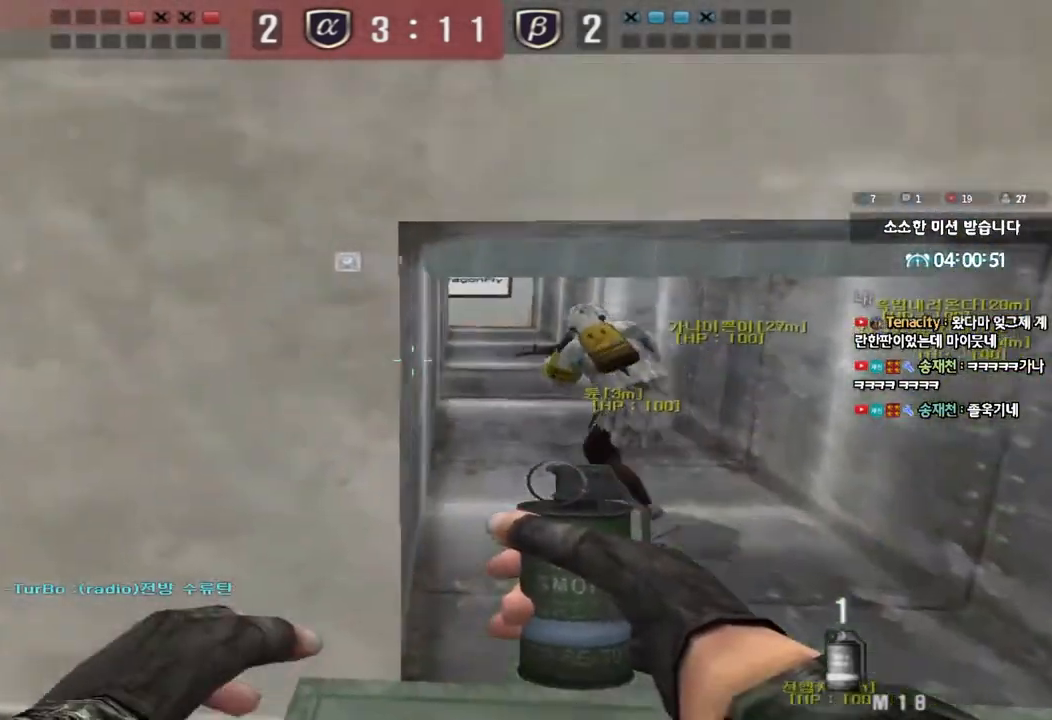
{"keys": ["ctrl", "d", "space", "w"], "events": [[33, "ctrl", "up"], [133, "ctrl", "down"], [233, "ctrl", "up"], [483, "ctrl", "down"], [483, "space", "down"]]}
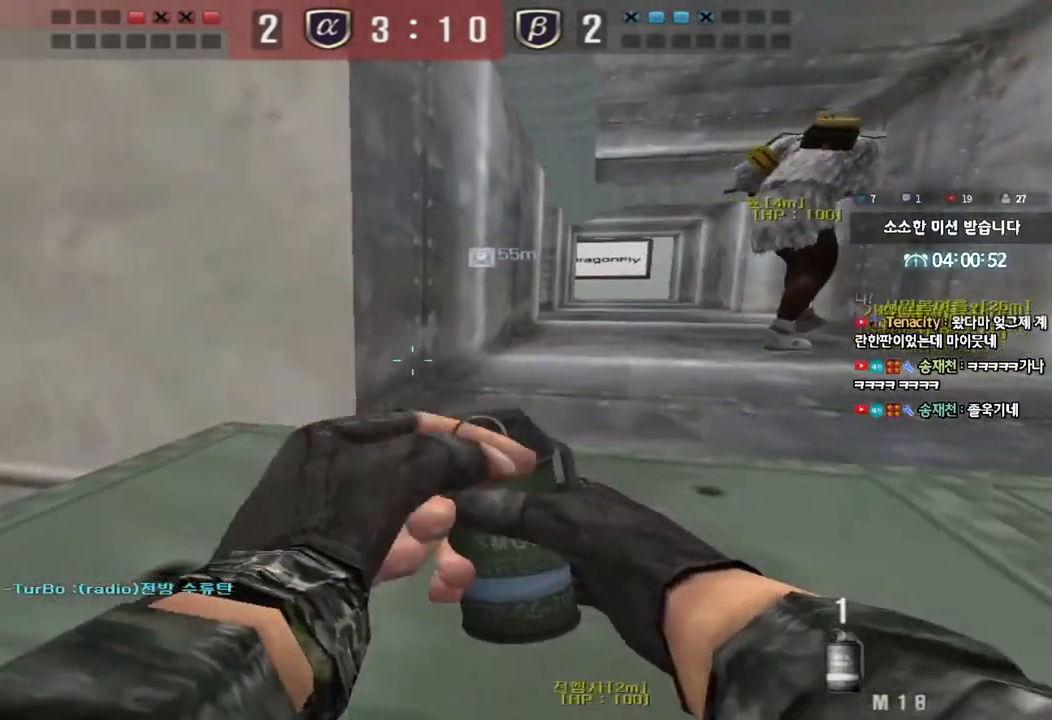
{"keys": ["d", "w"], "events": [[67, "space", "up"], [83, "ctrl", "up"], [200, "ctrl", "down"], [317, "ctrl", "up"]]}
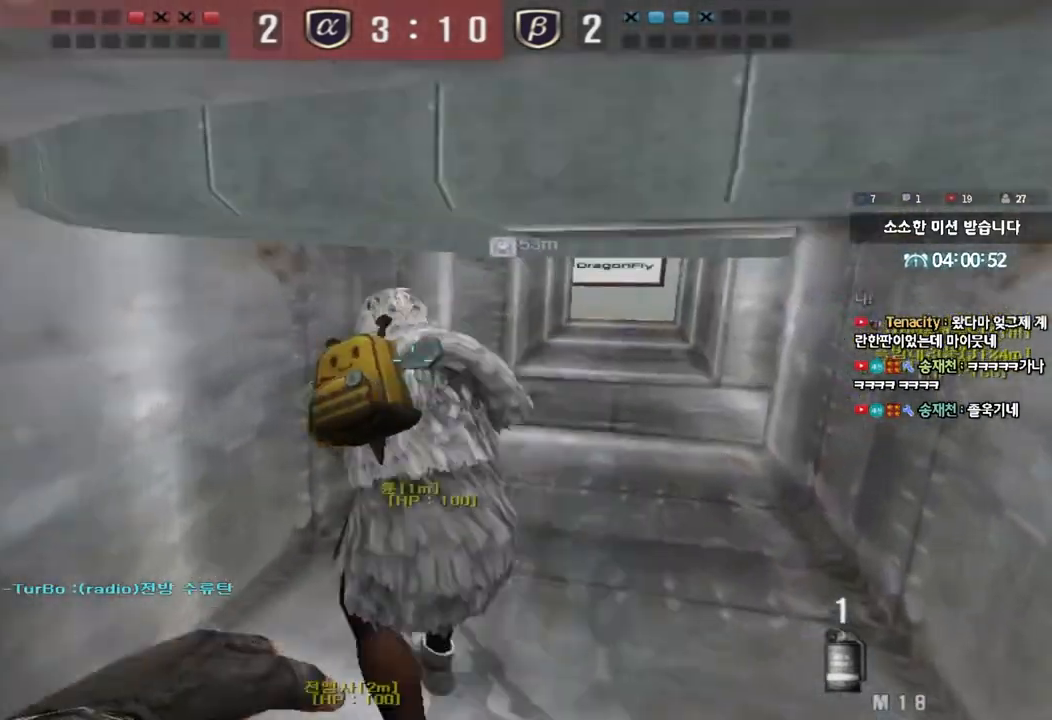
{"keys": ["d", "w"]}
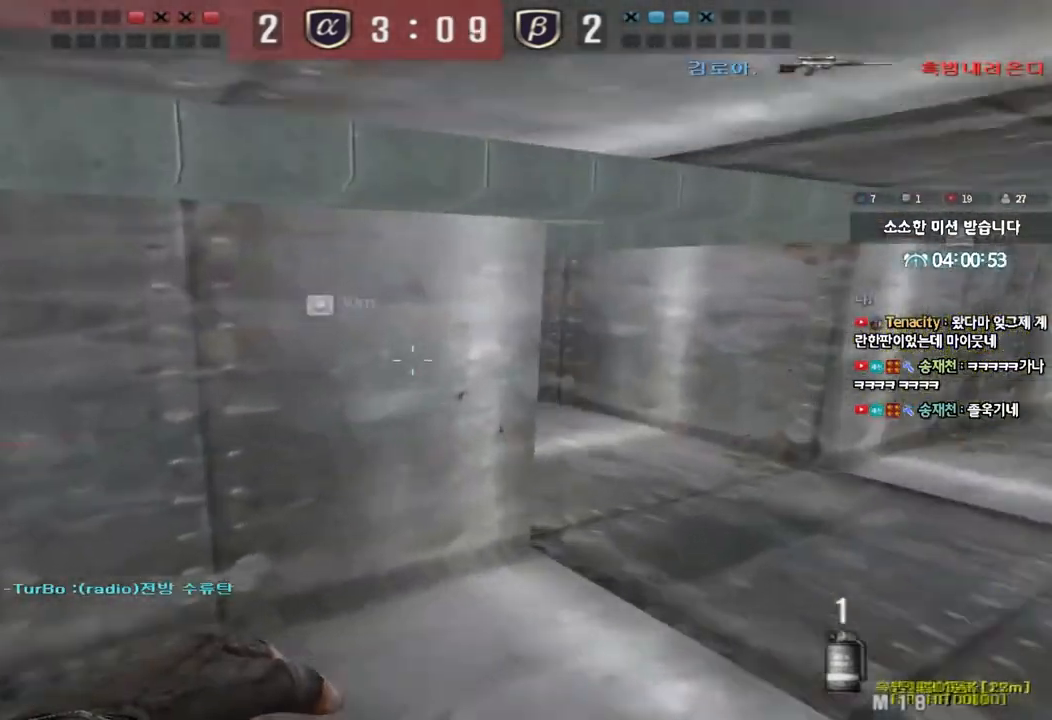
{"keys": ["a", "s"], "events": [[83, "d", "up"], [83, "w", "up"], [183, "a", "down"], [183, "s", "down"]]}
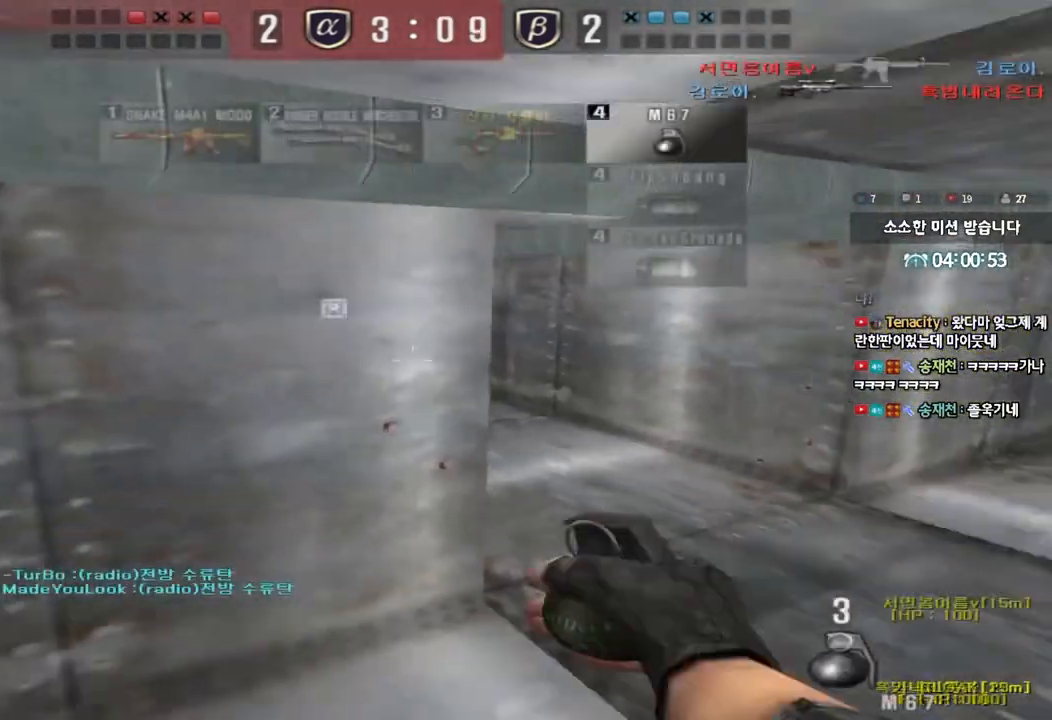
{"keys": ["a", "w"], "events": [[250, "s", "up"], [317, "w", "down"]]}
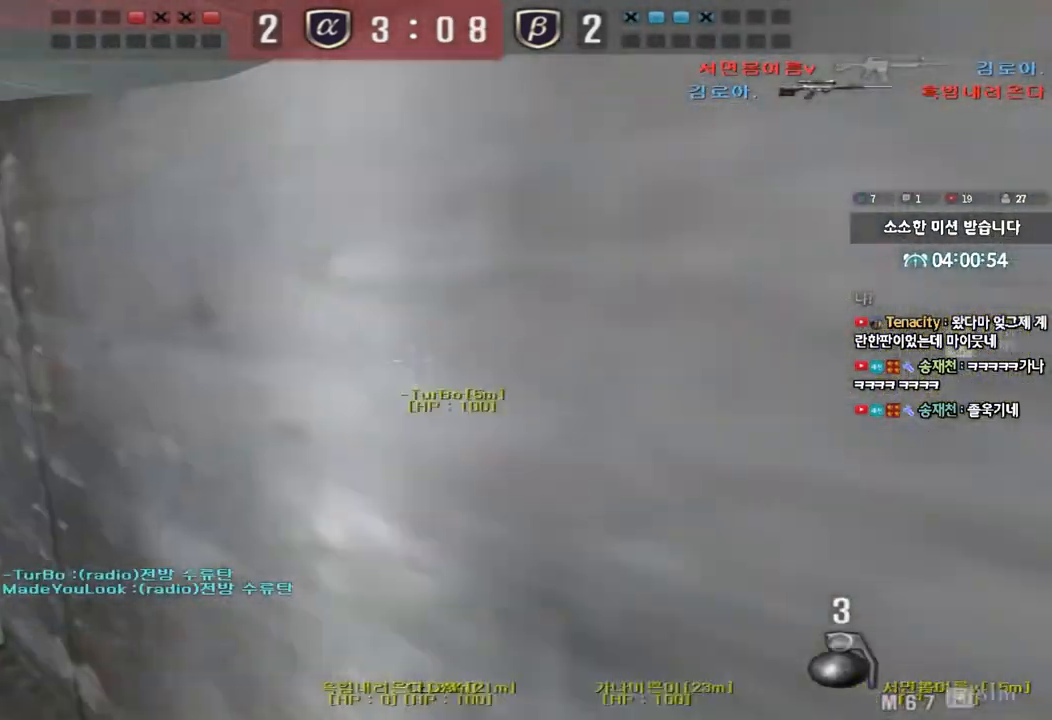
{"keys": ["a", "w"], "events": []}
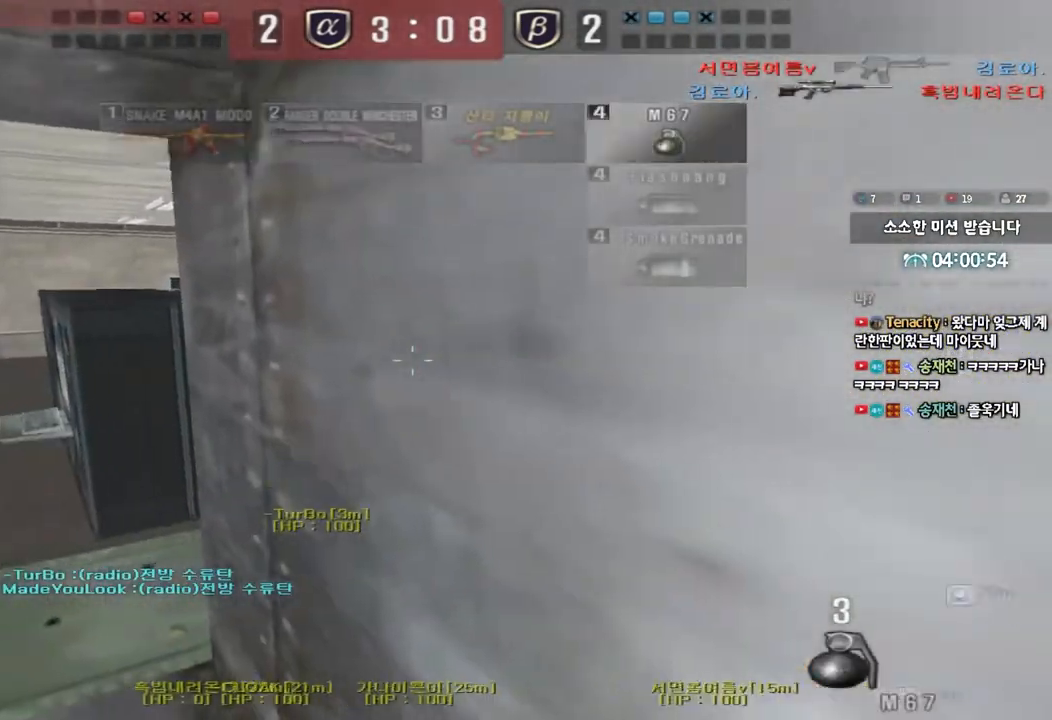
{"keys": ["a", "w"], "events": [[300, "space", "down"], [500, "space", "up"]]}
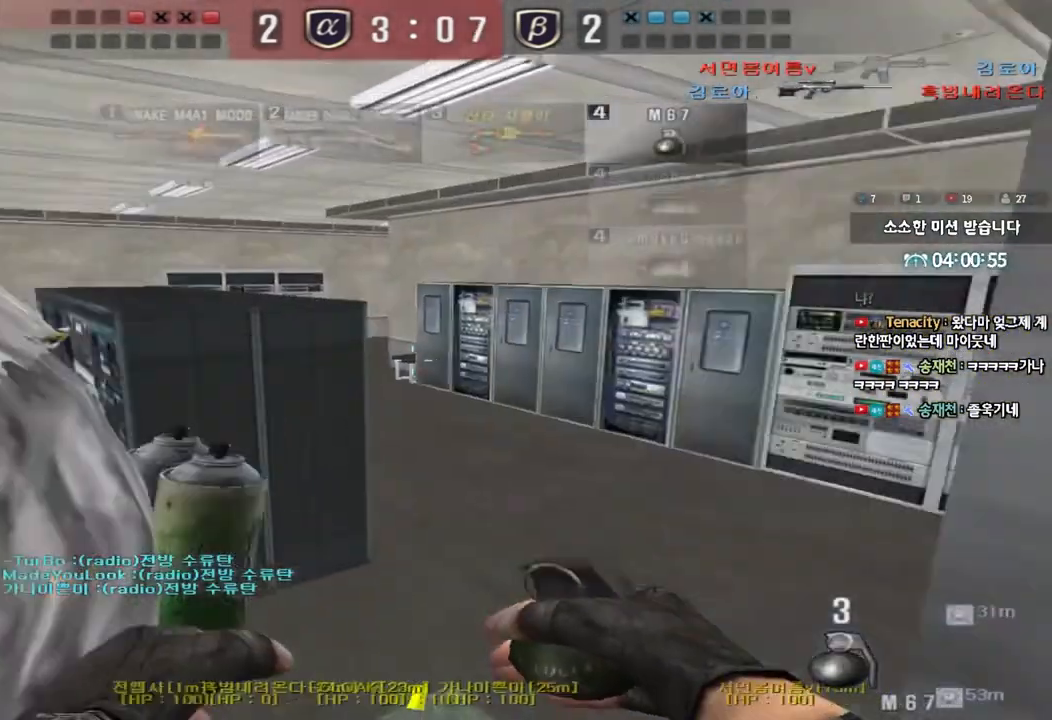
{"keys": ["a", "w"], "events": []}
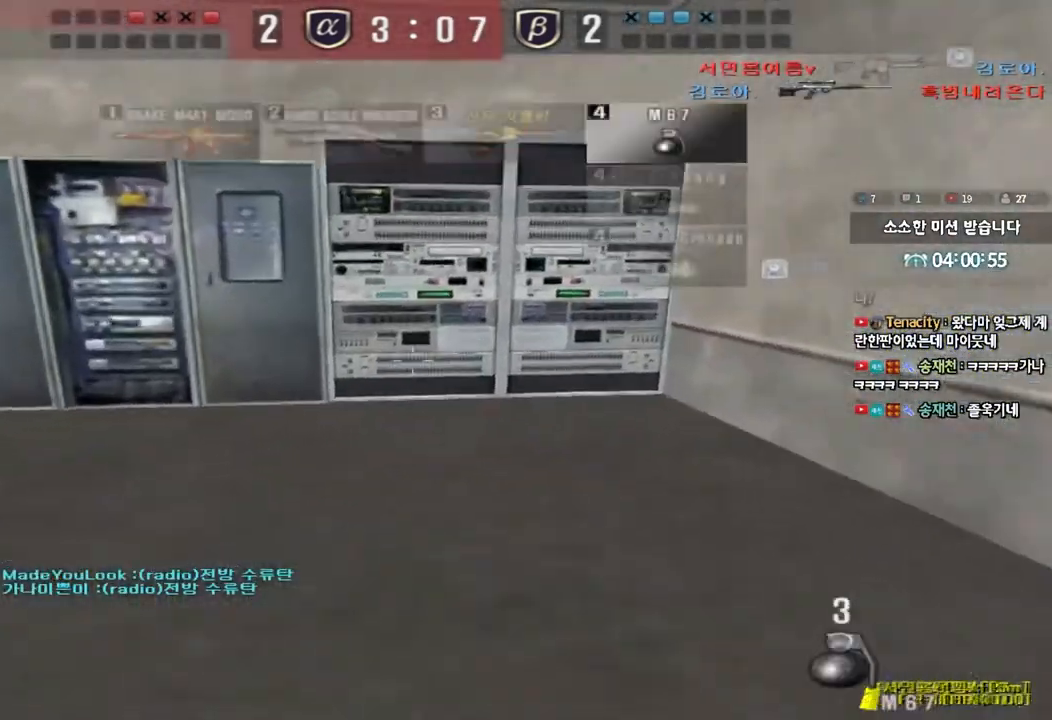
{"keys": ["a", "w"], "events": []}
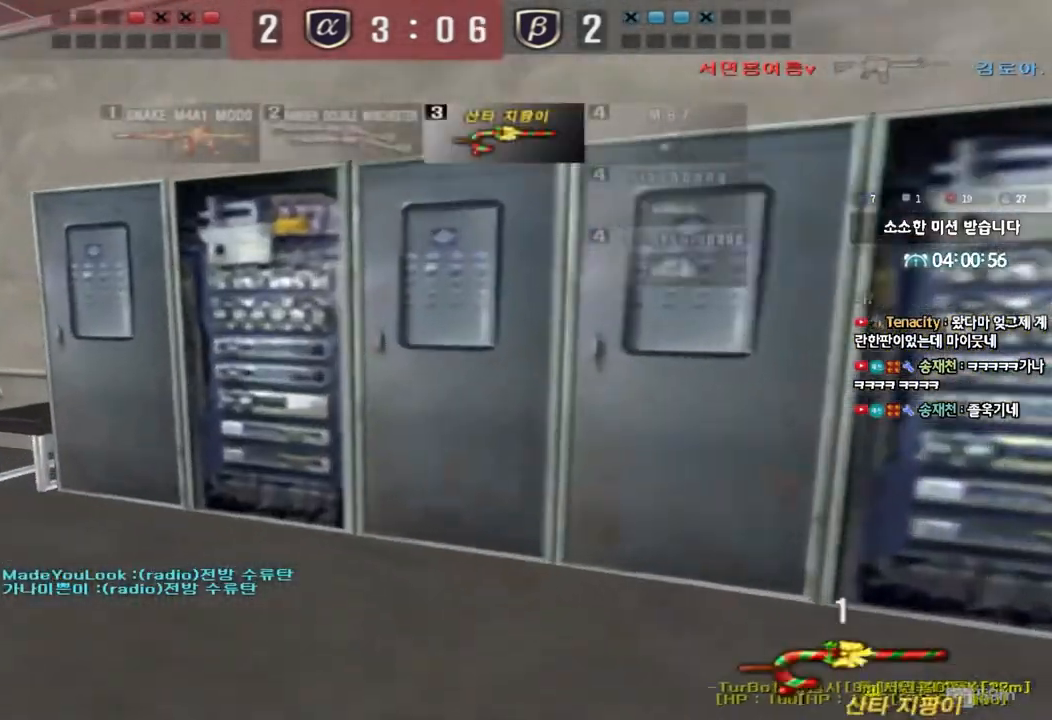
{"keys": ["a", "w"], "events": [[283, "ctrl", "down"], [283, "w", "up"], [300, "a", "up"], [400, "a", "down"], [400, "ctrl", "up"], [400, "w", "down"]]}
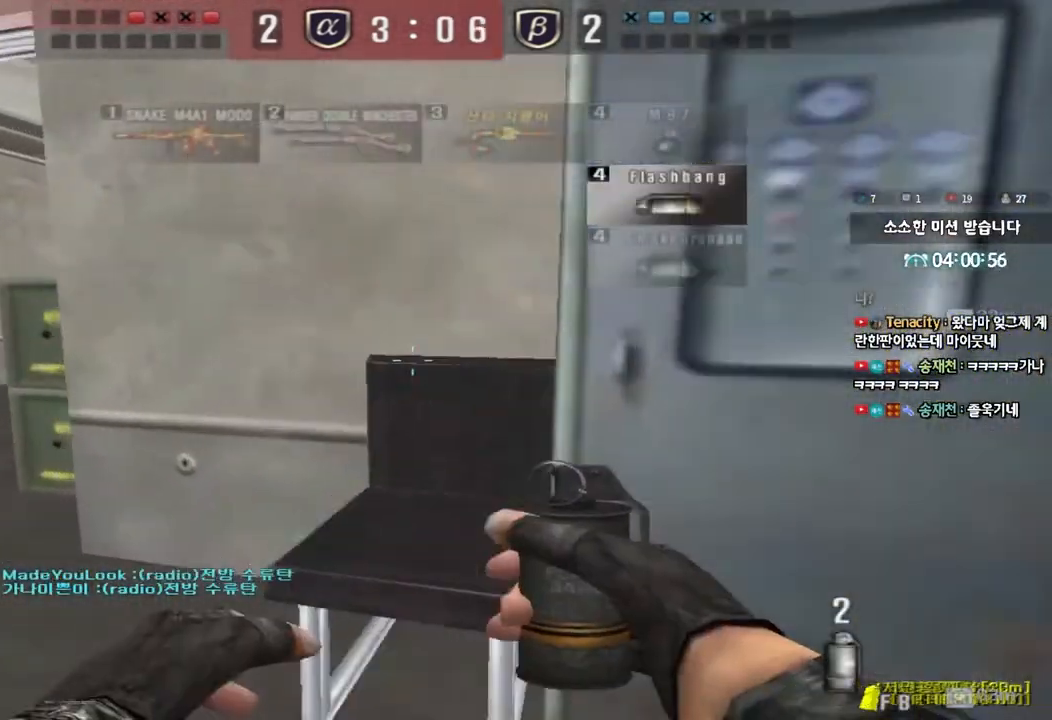
{"keys": ["a", "w"], "events": [[150, "ctrl", "down"], [150, "w", "up"], [183, "a", "up"], [250, "ctrl", "up"], [267, "w", "down"], [283, "a", "down"]]}
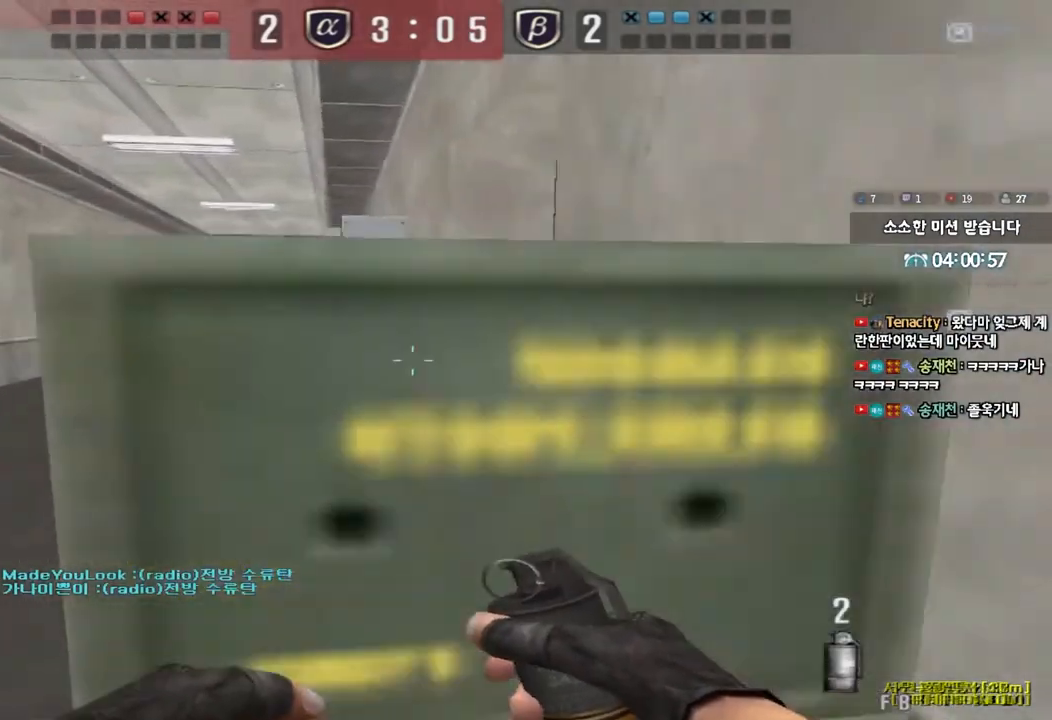
{"keys": ["ctrl"], "events": [[50, "ctrl", "down"], [50, "w", "up"], [67, "a", "up"], [133, "ctrl", "up"], [150, "w", "down"], [167, "a", "down"], [450, "a", "up"], [450, "ctrl", "down"], [450, "w", "up"]]}
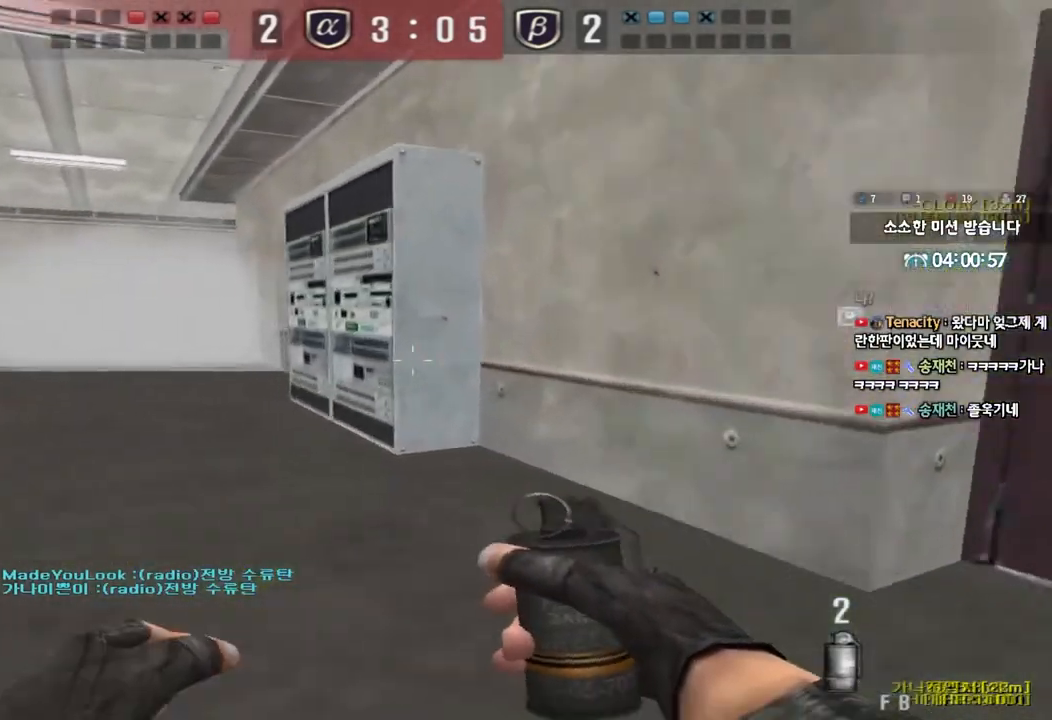
{"keys": ["a", "w"], "events": [[33, "ctrl", "up"], [50, "w", "down"], [67, "a", "down"], [333, "ctrl", "down"], [333, "w", "up"], [350, "a", "up"], [433, "ctrl", "up"], [433, "w", "down"], [467, "a", "down"]]}
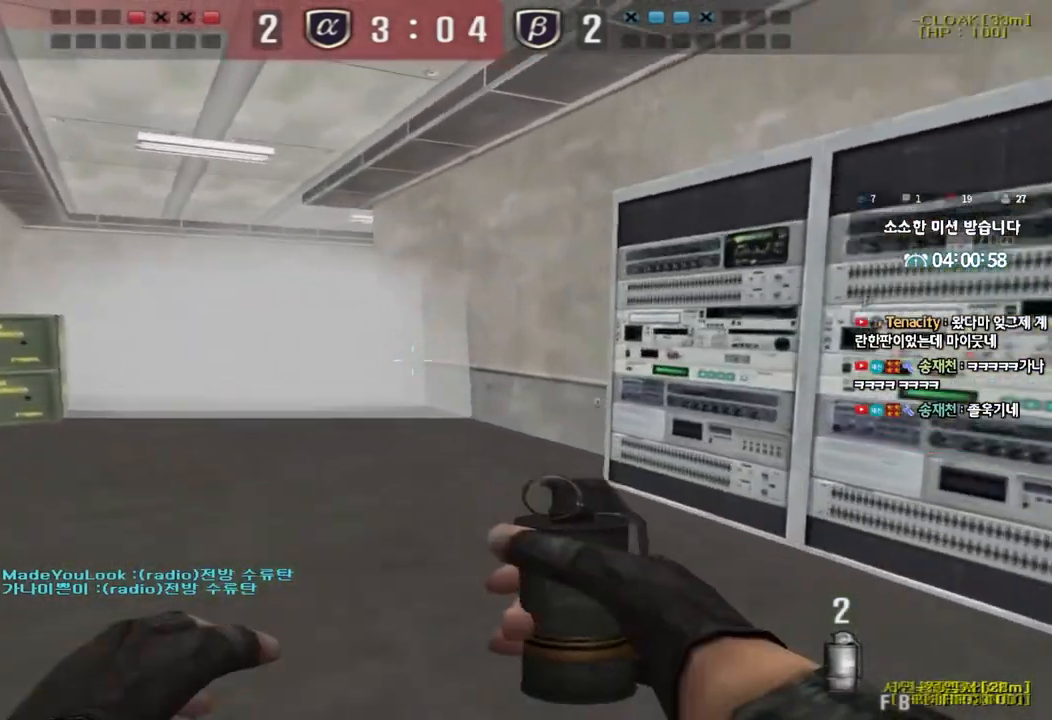
{"keys": ["a", "shift", "w"], "events": [[167, "ctrl", "down"], [183, "w", "up"], [200, "a", "up"], [267, "ctrl", "up"], [283, "w", "down"], [300, "a", "down"], [433, "shift", "down"]]}
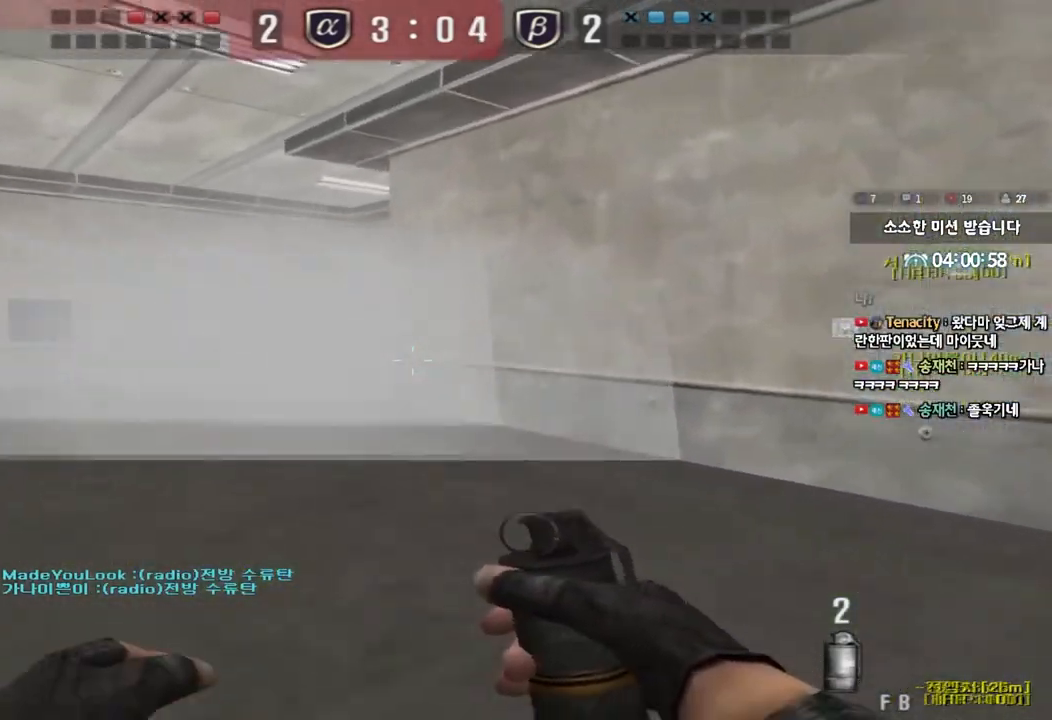
{"keys": ["shift", "w"], "events": [[50, "shift", "up"], [300, "shift", "down"], [400, "a", "up"]]}
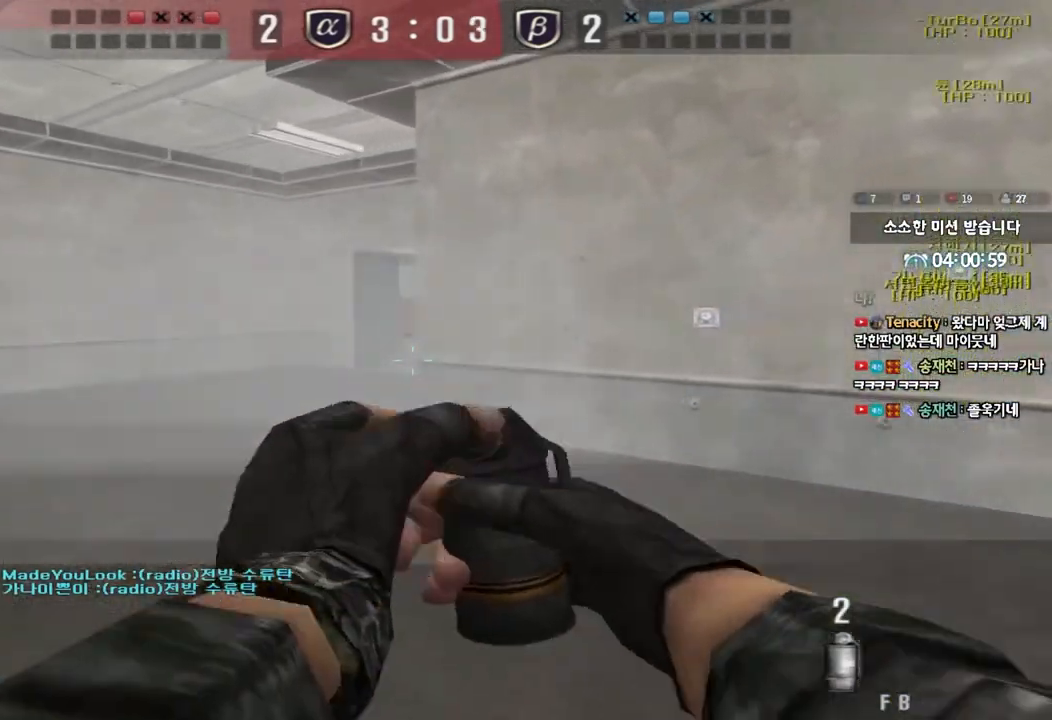
{"keys": ["d", "s"], "events": [[17, "d", "down"], [33, "d", "up"], [167, "shift", "up"], [300, "ctrl", "down"], [300, "w", "up"], [400, "ctrl", "up"], [417, "s", "down"], [433, "d", "down"]]}
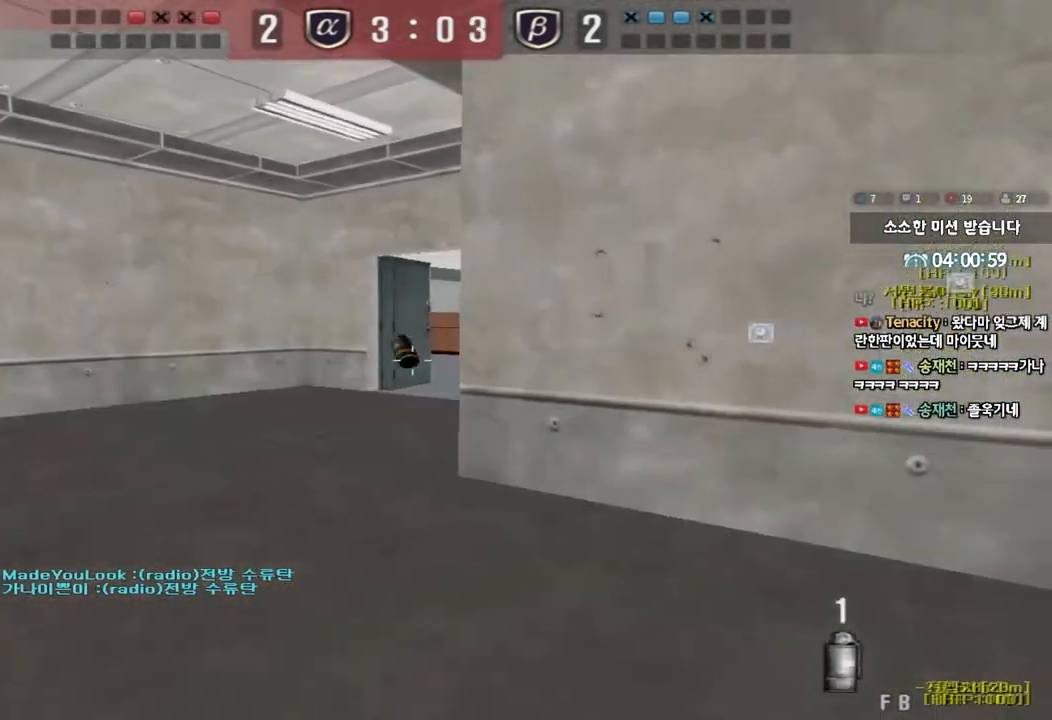
{"keys": ["a", "w"], "events": [[33, "s", "up"], [83, "shift", "down"], [133, "a", "down"], [133, "w", "down"], [150, "d", "up"], [300, "shift", "up"]]}
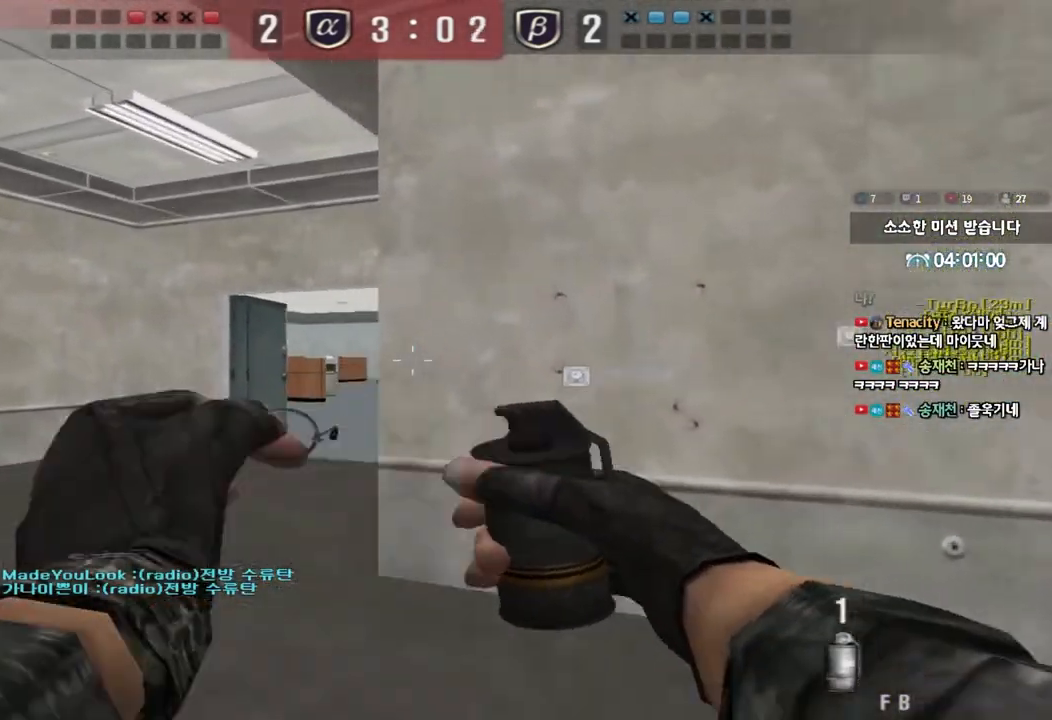
{"keys": ["d", "w"], "events": [[150, "w", "up"], [167, "a", "up"], [250, "d", "down"], [250, "s", "down"], [400, "s", "up"], [500, "w", "down"]]}
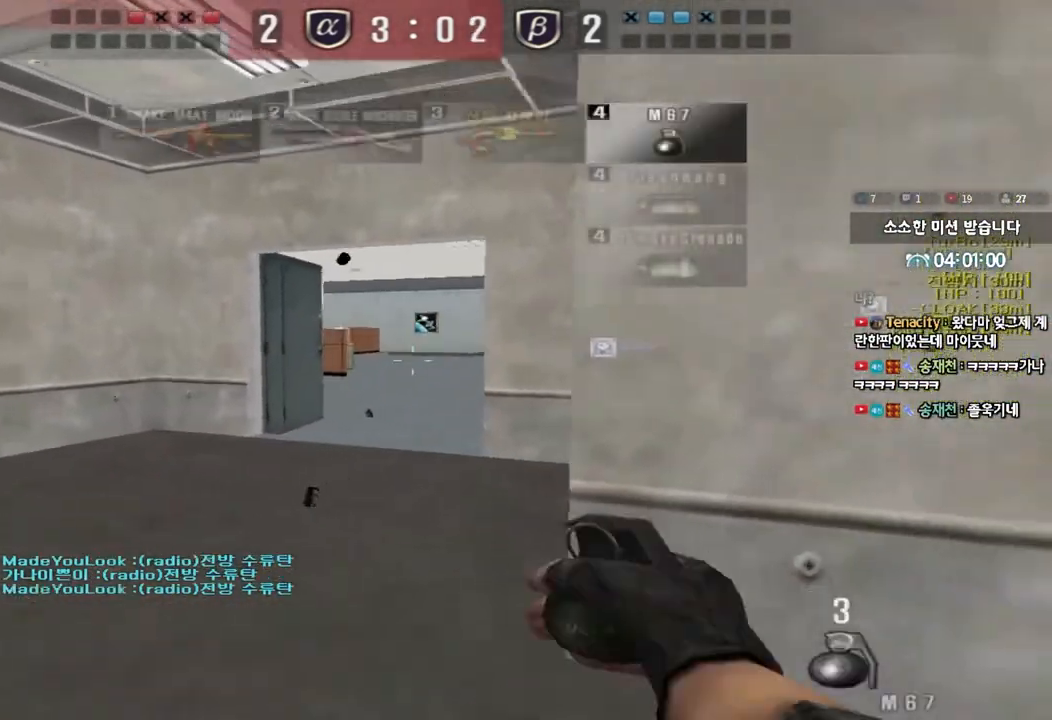
{"keys": ["a", "w"], "events": [[17, "d", "up"], [67, "a", "down"]]}
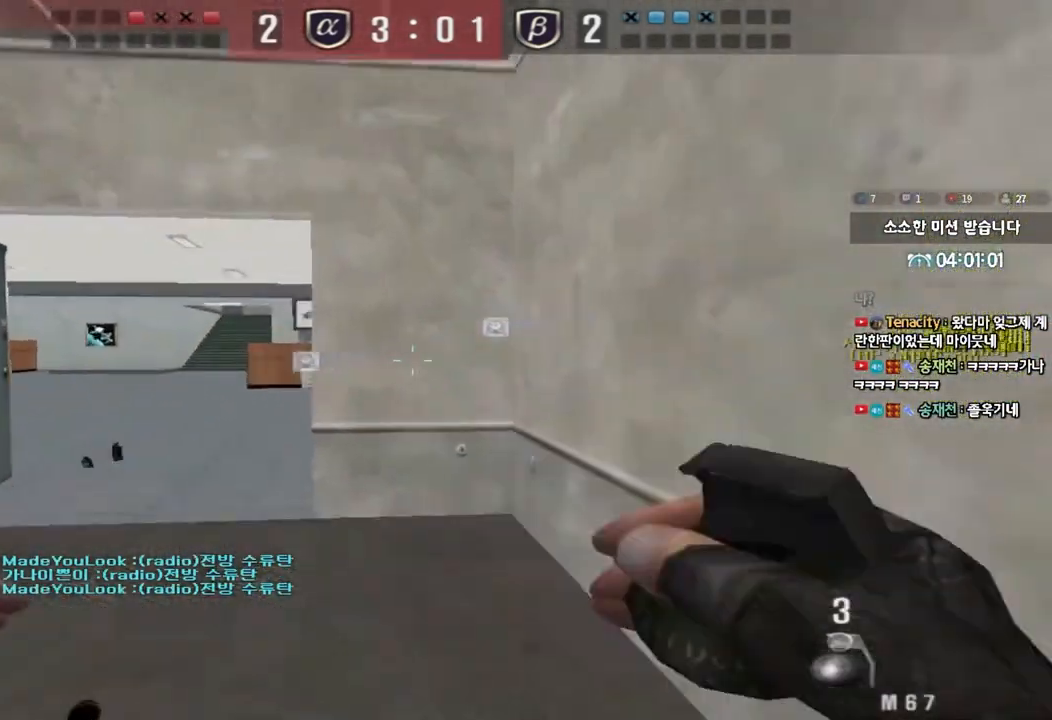
{"keys": ["a", "w"], "events": []}
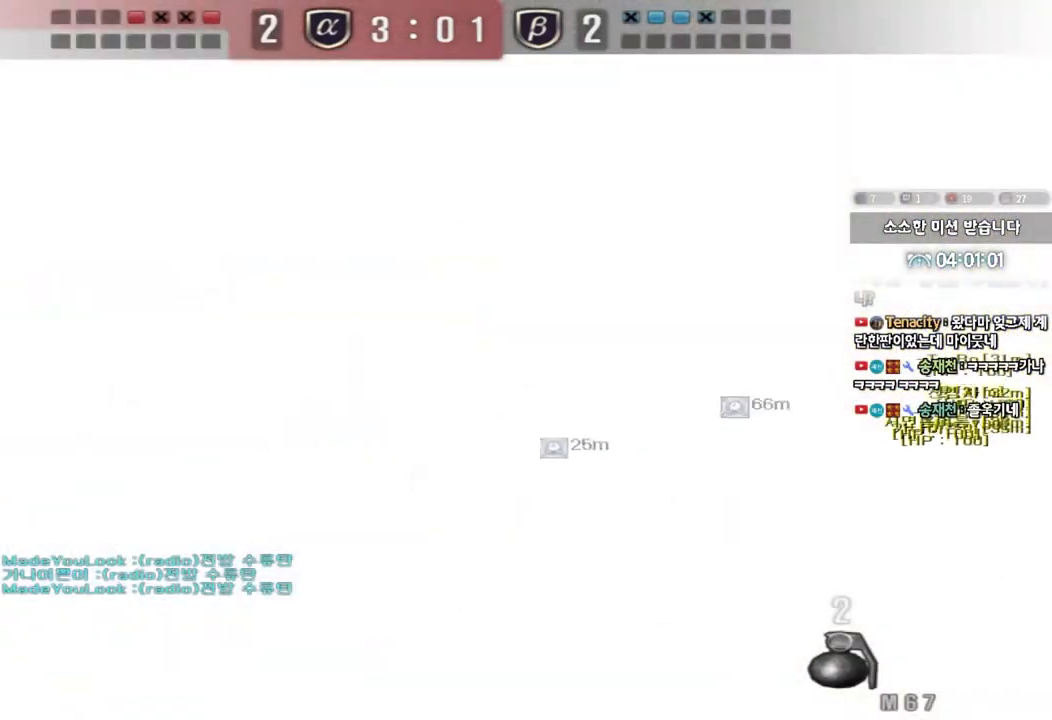
{"keys": ["ctrl"], "events": [[400, "ctrl", "down"], [400, "w", "up"], [433, "a", "up"]]}
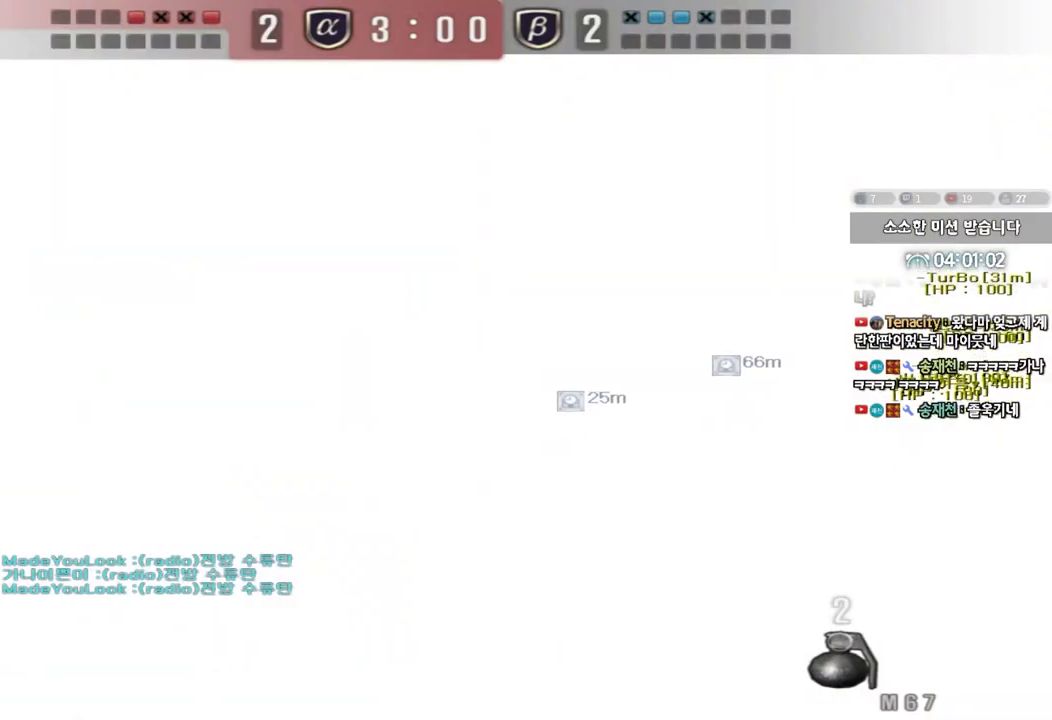
{"keys": ["a", "ctrl", "w"], "events": [[183, "a", "down"], [200, "w", "down"]]}
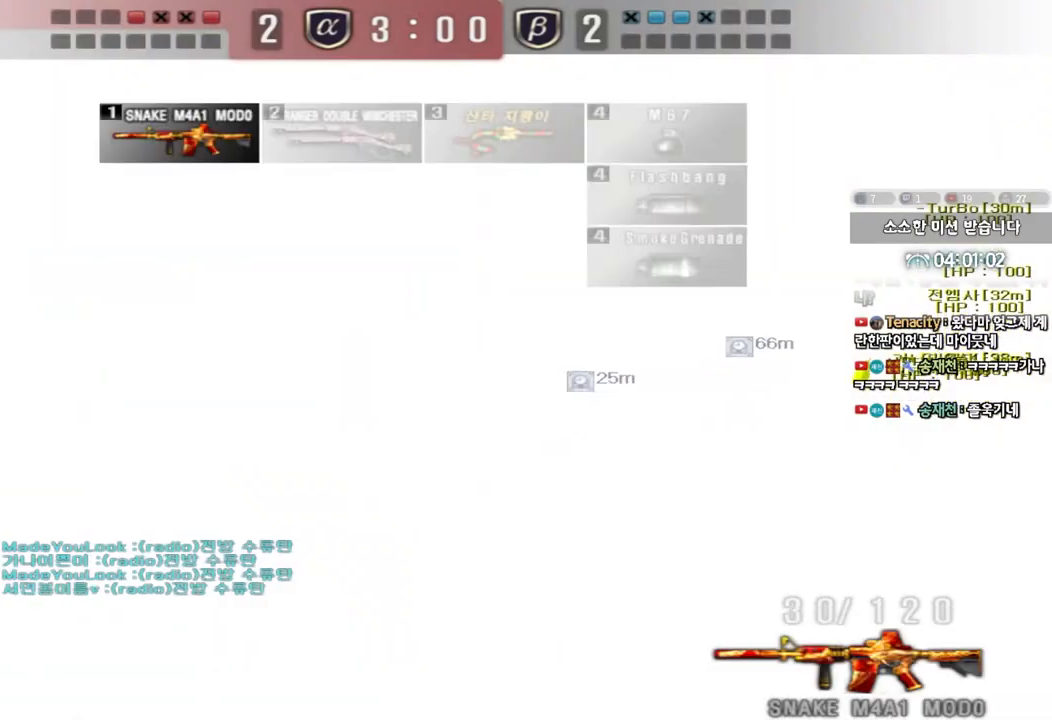
{"keys": ["a", "ctrl", "s"], "events": [[300, "w", "up"], [317, "a", "up"], [500, "a", "down"], [500, "s", "down"]]}